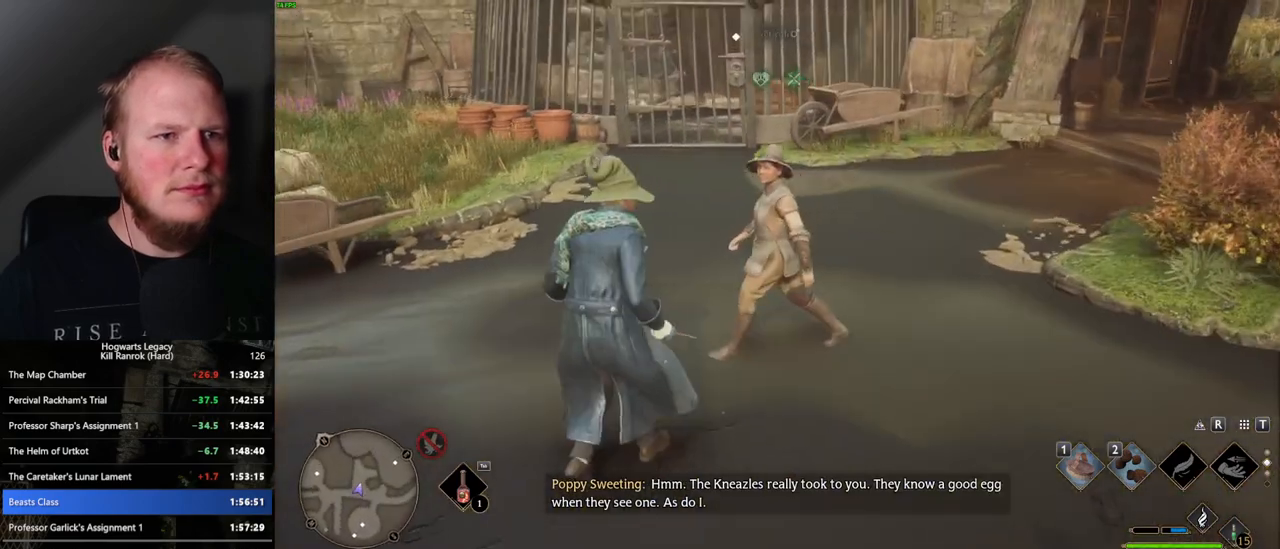
Gameplay with keyboard and mouse; each line is a JSON object with the keys and mouse buttons held at the frame after it. "events" lists presses ("down") and releases ("up") of ".", "/", "0", "1", "2", "3", "4", "5", "6", "7", "8", "9", "a", "alt_l", "alt_r", "b", "backslash", "backspace", "c", "caps_lock", "comma", "ctrl_l", "ctrl_r", "d", "e", "equals", "escape", "f", "f1", "f10", "f11", "f12", "f2", "f3", "f4", "f5", "f6", "f7", "f8", "f9", "g", "h", "i", "j", "k", "l", "lbracket", "m", "minus", "n", "o", "p", "q", "quote", "r", "rbracket", "return", "s", "semicolon", "shift_l", "shift_r", "space", "super_l", "super_r", "t", "tab", "tilde", "u", "v", "w", "x", "y", "z", "mouse_left", "mouse_wheel", "mouse_right", "mouse_mb4" and "mouse_mb5" between this image and that frame as [ms after this image, input, new state], when the widget could be followed in between. "mouse_left", "mouse_wheel", "mouse_right", "mouse_mb4", "mouse_mb5" = the "left", "wheel", "right", "mb4", "mb5" buttons of the "mouse" list. No other keys are recorded. "wheel" means that the mouse wheel is clicked or scrolled. Mouse movement is not recorded.
{"keys": [], "mouse": [], "events": [[33, "f", "down"], [117, "f", "up"], [217, "f", "down"], [233, "w", "down"], [283, "f", "up"], [283, "w", "up"], [367, "w", "down"], [383, "f", "down"], [433, "f", "up"], [433, "w", "up"], [483, "mouse_wheel", "down"], [500, "mouse_wheel", "up"]]}
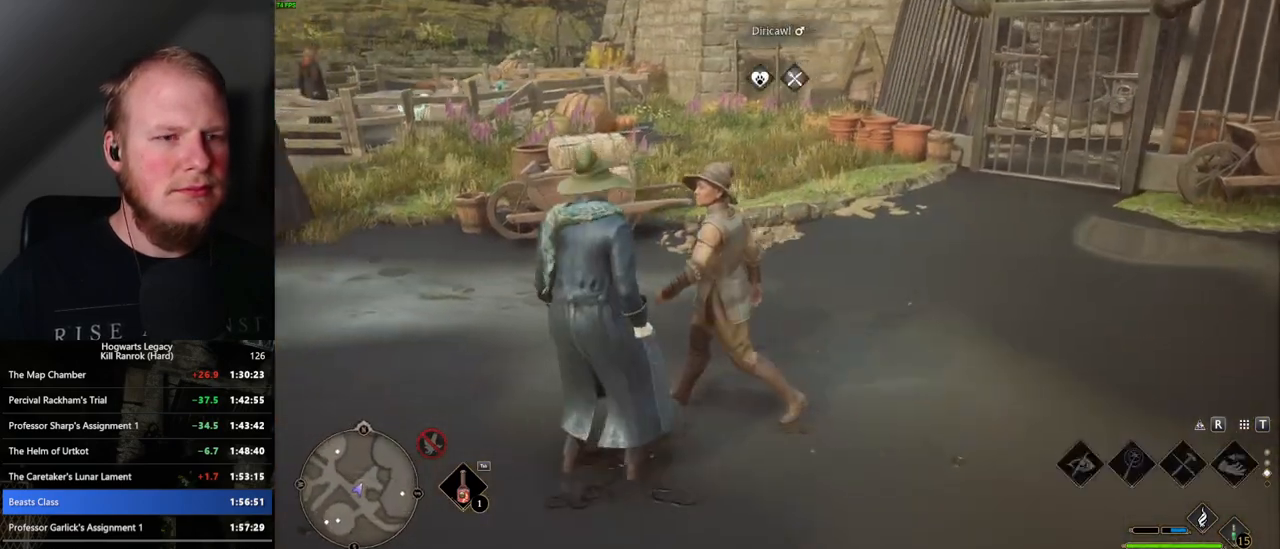
{"keys": ["a", "f", "w"], "mouse": [], "events": [[33, "f", "down"], [50, "a", "down"], [50, "w", "down"], [100, "f", "up"], [100, "w", "up"], [167, "w", "down"], [183, "f", "down"], [233, "f", "up"], [250, "w", "up"], [317, "w", "down"], [333, "f", "down"], [383, "f", "up"], [417, "w", "up"], [450, "w", "down"], [483, "mouse_wheel", "down"], [500, "f", "down"], [500, "mouse_wheel", "up"]]}
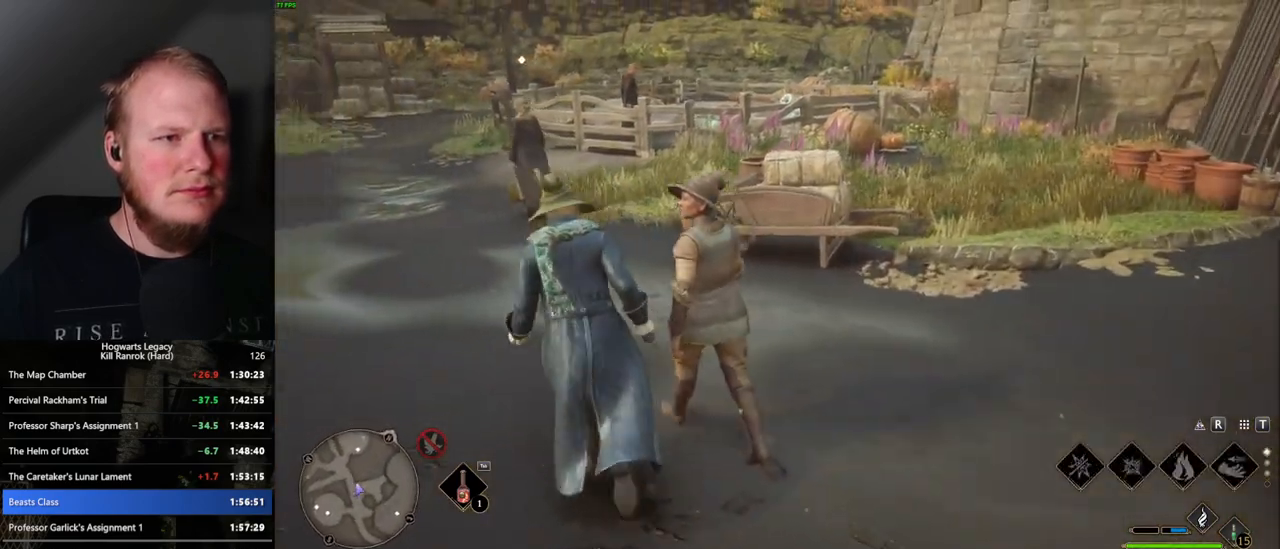
{"keys": [], "mouse": [], "events": [[17, "mouse_wheel", "down"], [33, "f", "up"], [33, "mouse_wheel", "up"], [33, "w", "up"], [50, "a", "up"], [83, "mouse_wheel", "down"], [100, "a", "down"], [100, "mouse_wheel", "up"], [133, "f", "down"], [167, "f", "up"], [183, "a", "up"], [200, "mouse_wheel", "down"], [217, "mouse_wheel", "up"], [367, "f", "down"], [433, "f", "up"]]}
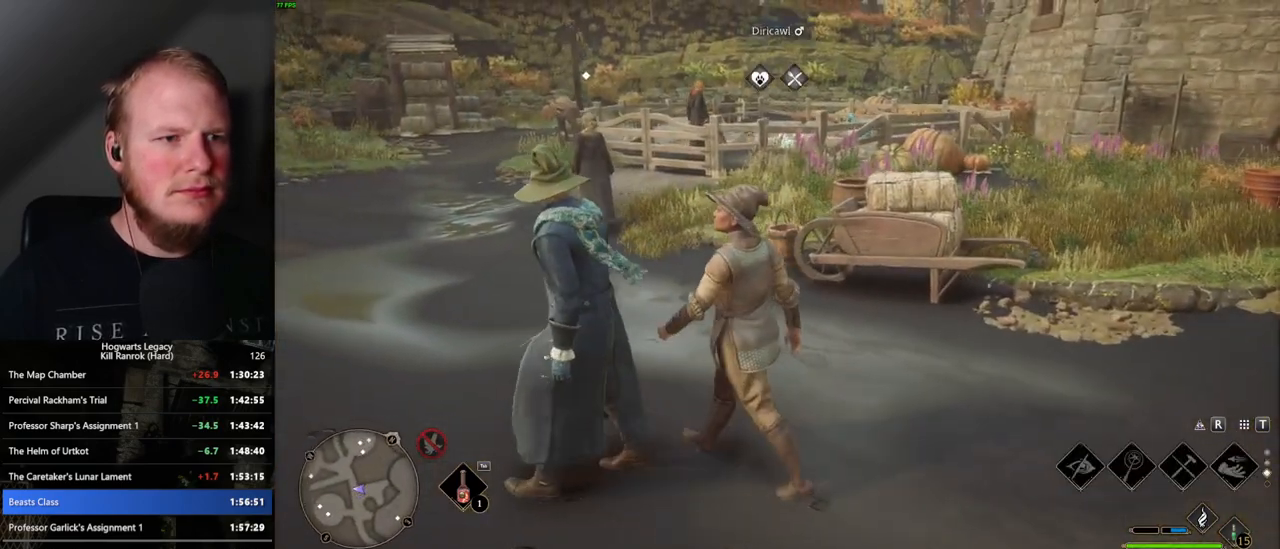
{"keys": [], "mouse": [], "events": [[17, "f", "down"], [67, "f", "up"], [167, "f", "down"], [217, "f", "up"], [300, "f", "down"], [367, "f", "up"], [450, "f", "down"], [500, "f", "up"]]}
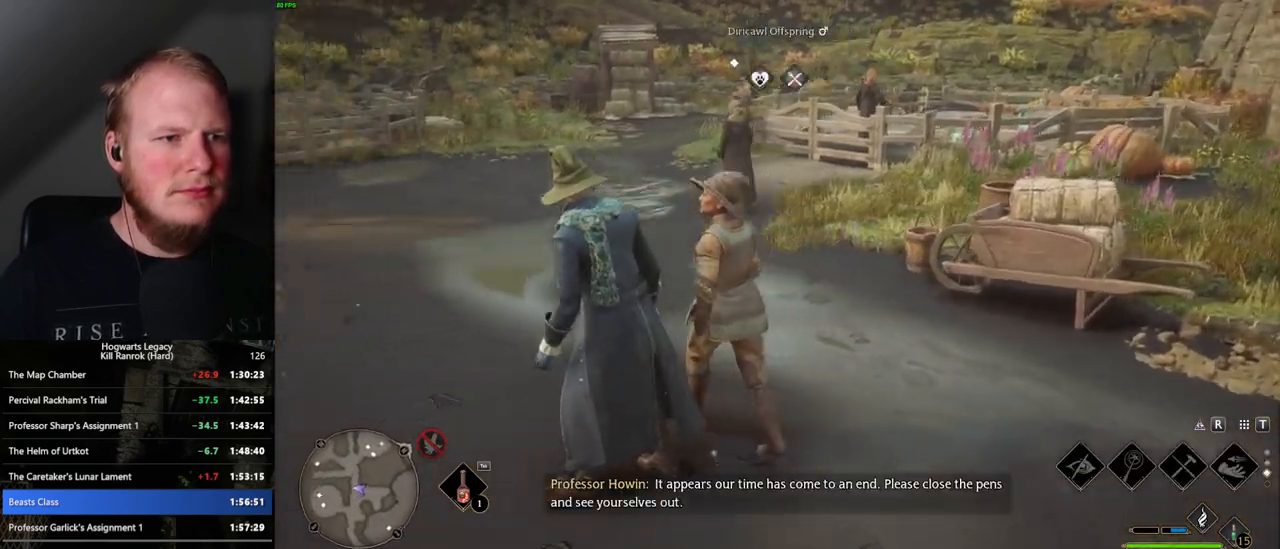
{"keys": ["w"], "mouse": [], "events": [[83, "f", "down"], [167, "f", "up"], [217, "f", "down"], [217, "w", "down"], [300, "f", "up"], [383, "f", "down"], [450, "f", "up"]]}
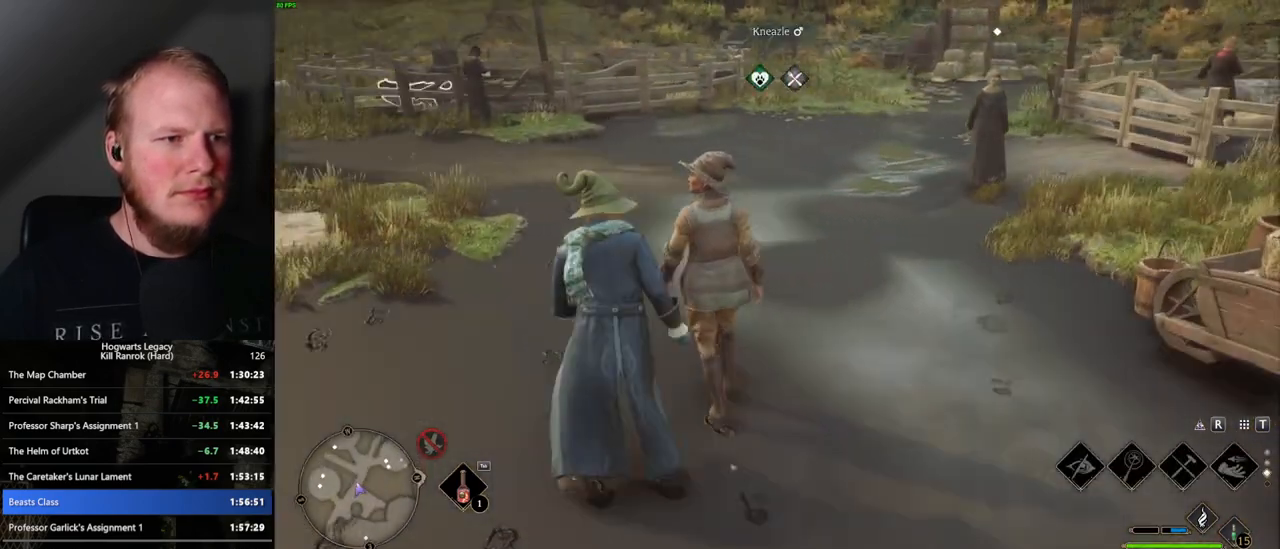
{"keys": ["f"], "mouse": [], "events": [[33, "f", "down"], [117, "f", "up"], [133, "w", "up"], [217, "f", "down"], [267, "f", "up"], [483, "f", "down"]]}
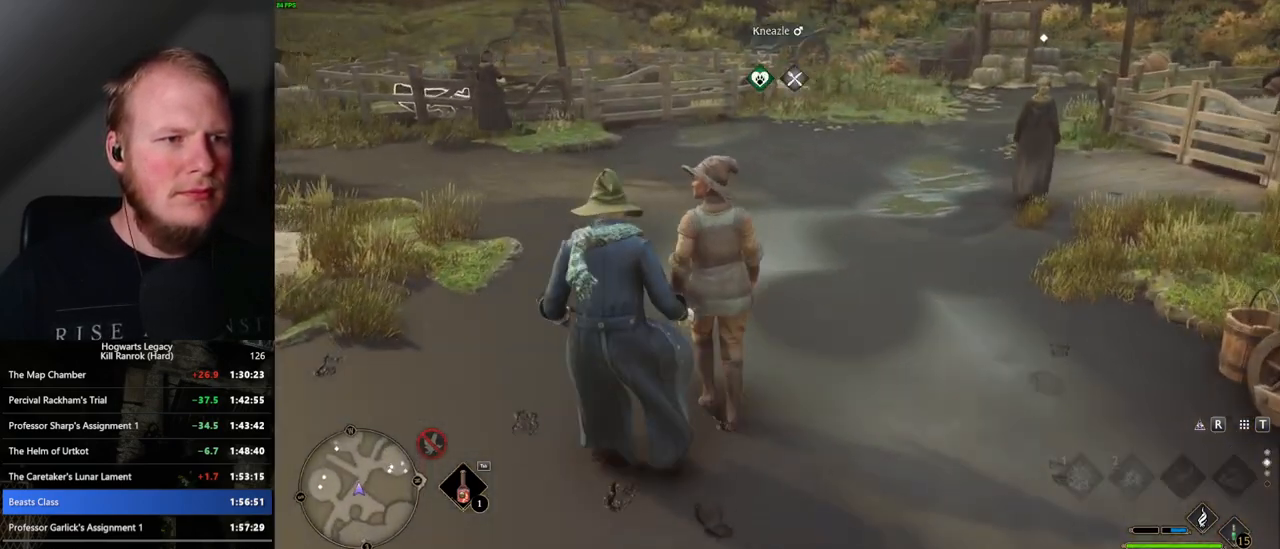
{"keys": ["q", "space"], "mouse": [], "events": [[67, "f", "up"], [133, "f", "down"], [167, "mouse_wheel", "down"], [200, "f", "up"], [200, "mouse_wheel", "up"], [233, "mouse_wheel", "down"], [267, "mouse_wheel", "up"], [417, "space", "down"], [450, "q", "down"]]}
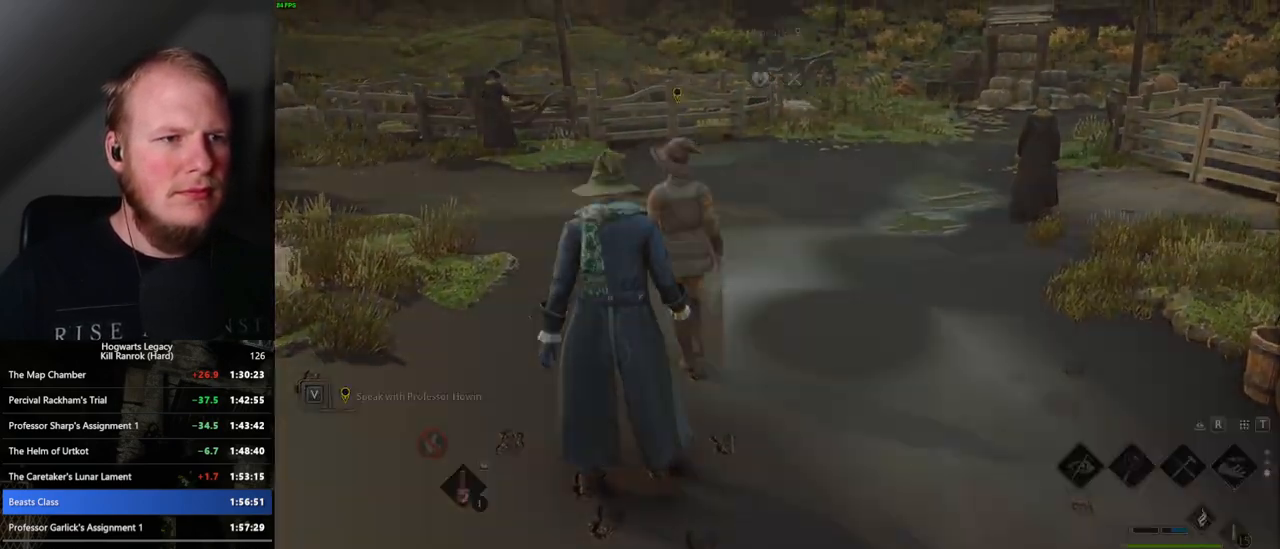
{"keys": [], "mouse": [], "events": [[33, "q", "up"], [33, "space", "up"], [117, "q", "down"], [167, "mouse_wheel", "down"], [217, "q", "up"], [283, "mouse_wheel", "up"], [283, "q", "down"], [300, "mouse_wheel", "down"], [350, "mouse_wheel", "up"], [367, "q", "up"], [450, "q", "down"], [467, "space", "down"], [500, "q", "up"], [500, "space", "up"]]}
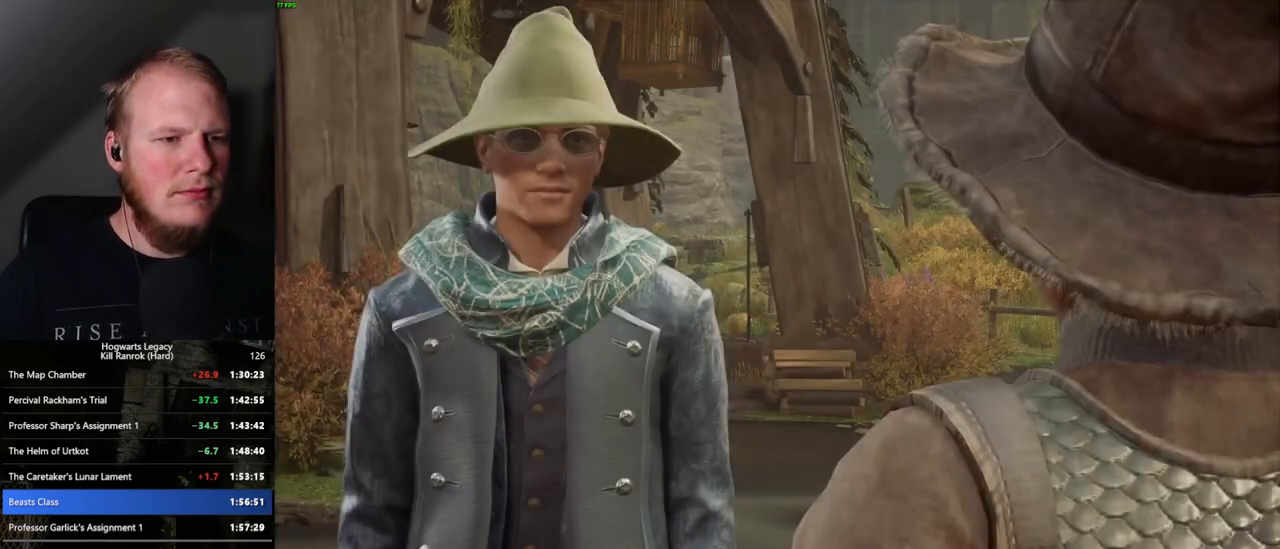
{"keys": [], "mouse": [], "events": [[100, "q", "down"], [117, "space", "down"], [133, "mouse_wheel", "down"], [150, "mouse_wheel", "up"], [150, "q", "up"], [150, "space", "up"], [250, "q", "down"], [267, "space", "down"], [317, "q", "up"], [317, "space", "up"], [400, "q", "down"], [417, "space", "down"], [450, "mouse_wheel", "down"], [467, "mouse_wheel", "up"], [467, "q", "up"], [467, "space", "up"]]}
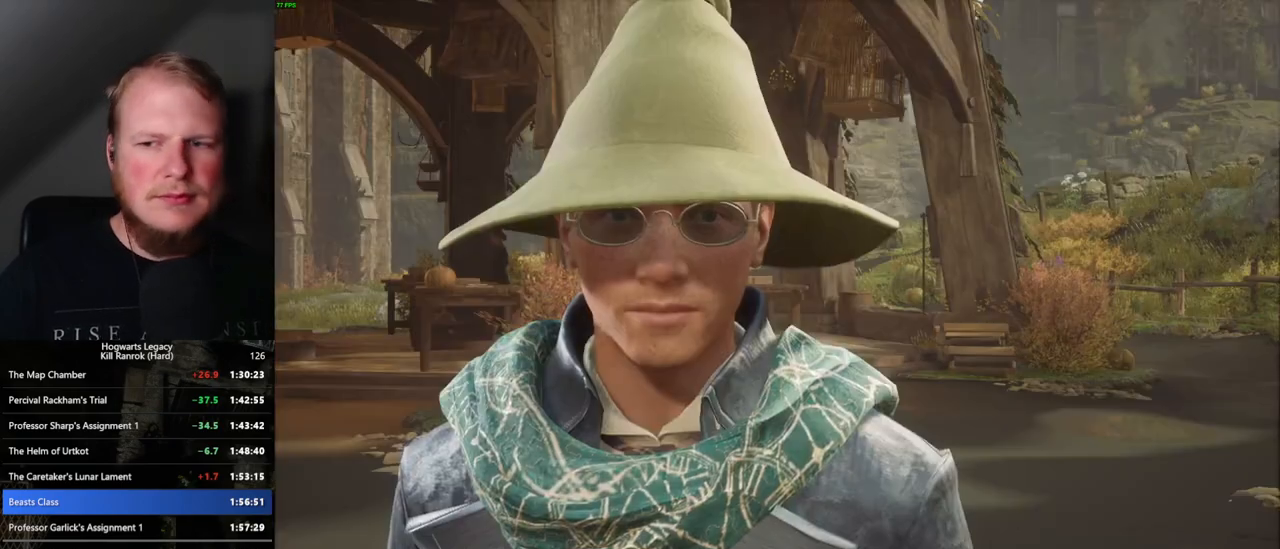
{"keys": [], "mouse": ["wheel"], "events": [[33, "mouse_wheel", "down"], [50, "mouse_wheel", "up"], [67, "q", "down"], [67, "space", "down"], [117, "q", "up"], [117, "space", "up"], [200, "q", "down"], [217, "space", "down"], [267, "q", "up"], [267, "space", "up"], [333, "mouse_wheel", "down"], [350, "mouse_wheel", "up"], [367, "q", "down"], [383, "space", "down"], [417, "mouse_wheel", "down"], [417, "q", "up"], [433, "mouse_wheel", "up"], [433, "space", "up"], [450, "mouse_wheel", "down"]]}
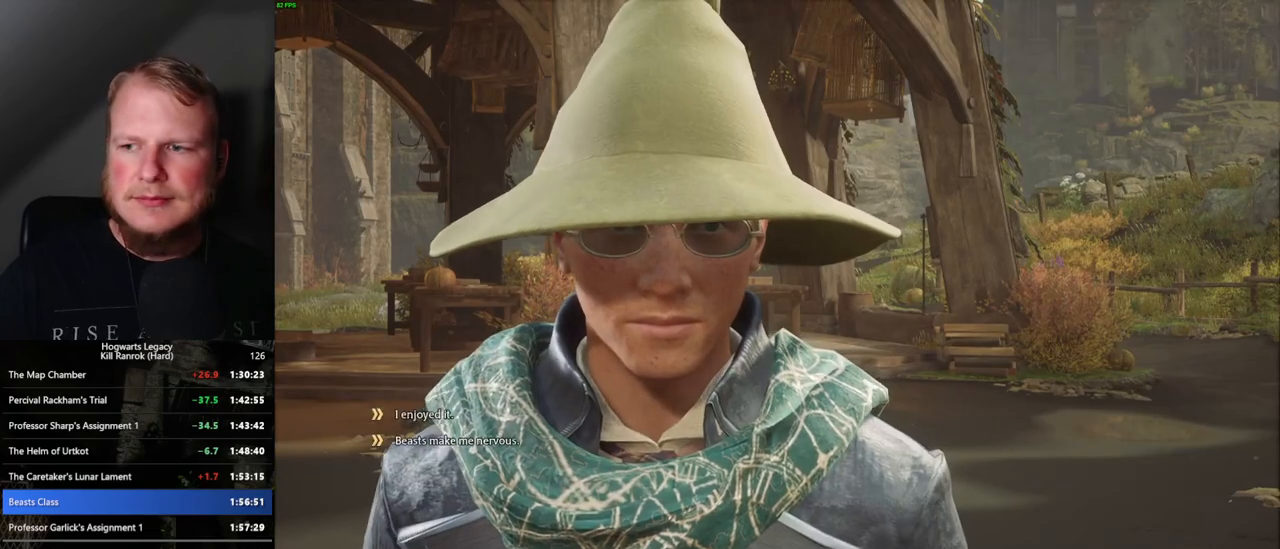
{"keys": ["q", "space"], "mouse": [], "events": [[17, "mouse_wheel", "up"], [33, "q", "down"], [33, "space", "down"], [83, "q", "up"], [83, "space", "up"], [167, "q", "down"], [183, "space", "down"], [217, "space", "up"], [233, "q", "up"], [300, "mouse_wheel", "down"], [317, "mouse_wheel", "up"], [333, "q", "down"], [350, "space", "down"], [367, "mouse_wheel", "down"], [383, "mouse_wheel", "up"], [383, "q", "up"], [383, "space", "up"], [417, "mouse_wheel", "down"], [433, "mouse_wheel", "up"], [450, "mouse_wheel", "down"], [467, "mouse_wheel", "up"], [483, "q", "down"], [500, "space", "down"]]}
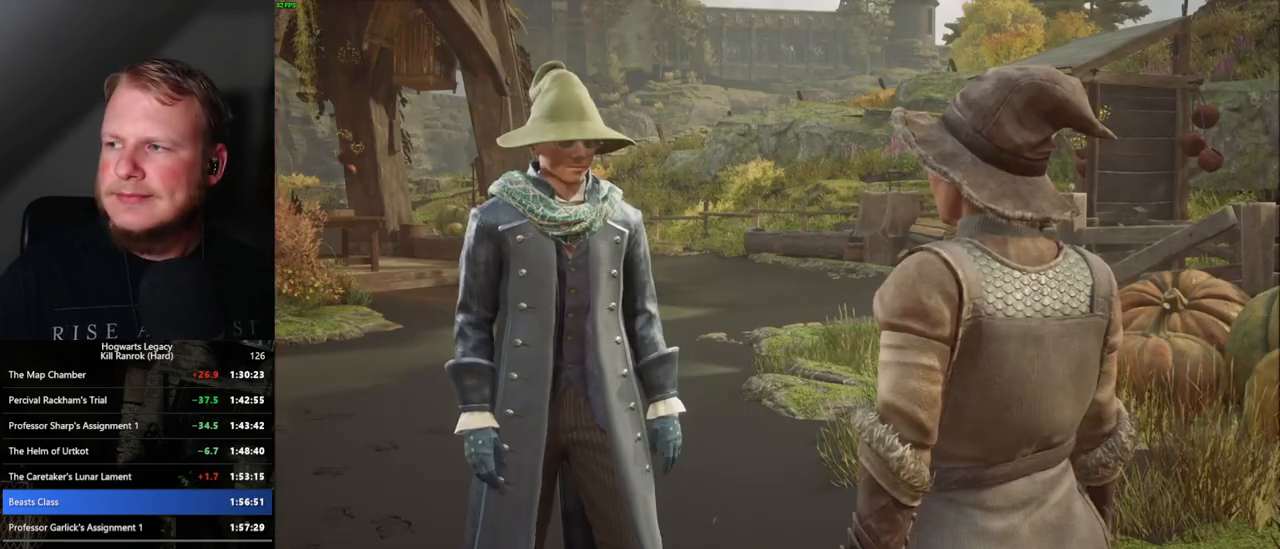
{"keys": [], "mouse": [], "events": [[50, "q", "up"], [50, "space", "up"], [150, "q", "down"], [167, "space", "down"], [183, "q", "up"], [183, "space", "up"], [267, "mouse_wheel", "down"], [283, "mouse_wheel", "up"], [283, "q", "down"], [300, "mouse_wheel", "down"], [300, "space", "down"], [317, "mouse_wheel", "up"], [333, "mouse_wheel", "down"], [350, "mouse_wheel", "up"], [350, "q", "up"], [350, "space", "up"], [367, "mouse_wheel", "down"], [433, "mouse_wheel", "up"], [433, "q", "down"], [450, "mouse_wheel", "down"], [467, "mouse_wheel", "up"], [467, "space", "down"], [500, "q", "up"], [500, "space", "up"]]}
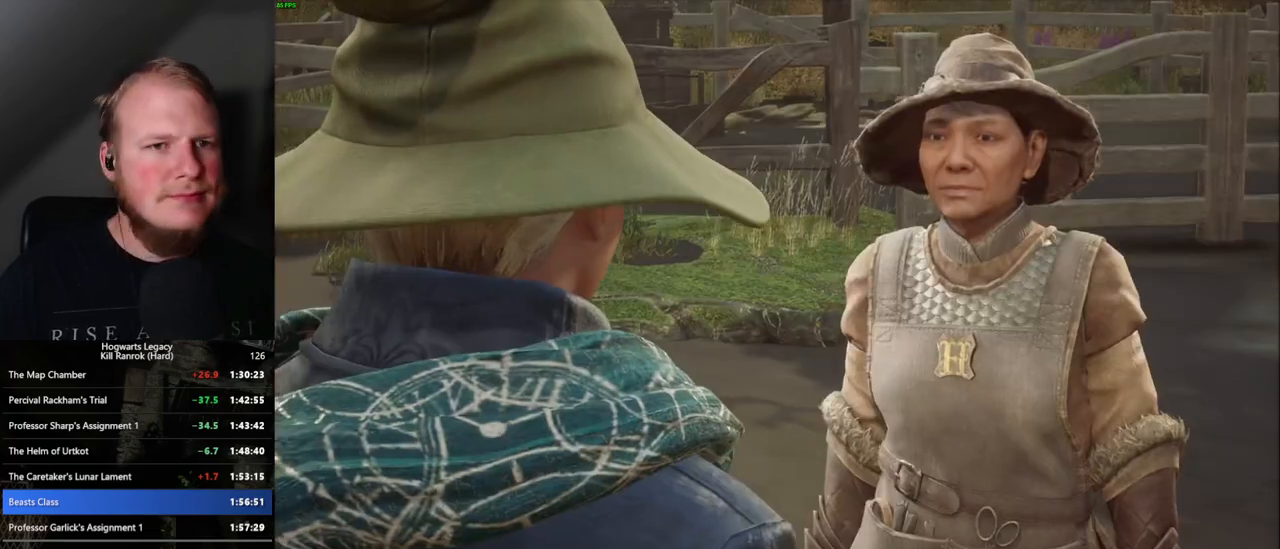
{"keys": ["space"], "mouse": [], "events": [[100, "q", "down"], [117, "space", "down"], [150, "q", "up"], [167, "space", "up"], [250, "q", "down"], [283, "mouse_wheel", "down"], [300, "mouse_wheel", "up"], [317, "mouse_wheel", "down"], [350, "q", "up"], [467, "mouse_wheel", "up"], [467, "q", "down"], [467, "space", "down"], [500, "q", "up"]]}
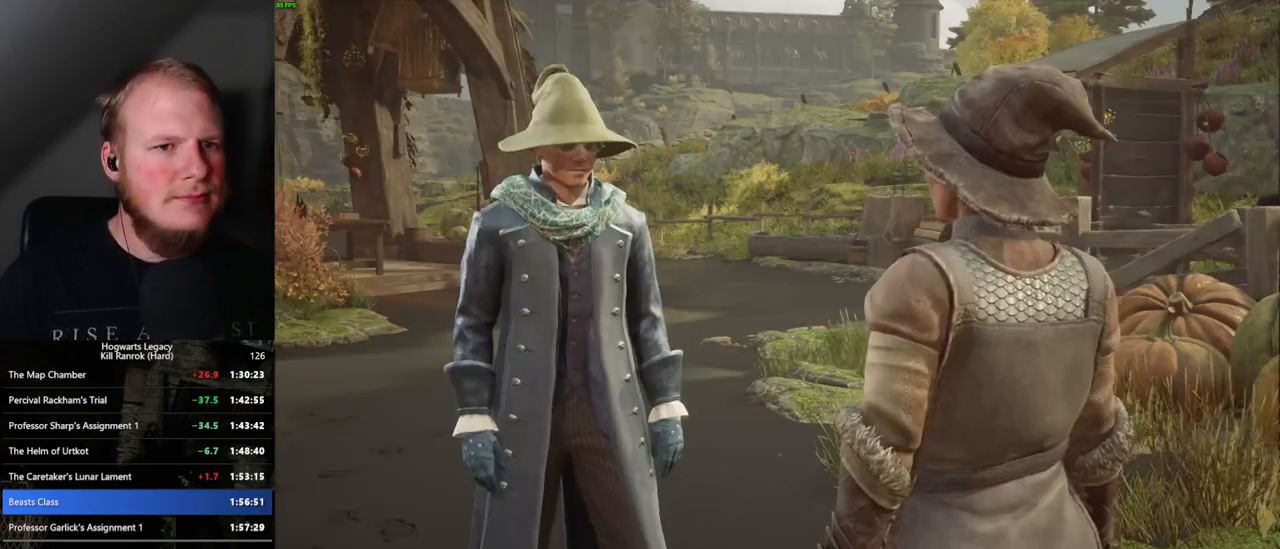
{"keys": [], "mouse": [], "events": [[17, "space", "up"], [117, "q", "down"], [133, "space", "down"], [167, "space", "up"], [183, "q", "up"], [267, "q", "down"], [300, "space", "down"], [317, "mouse_wheel", "down"], [333, "mouse_wheel", "up"], [333, "q", "up"], [333, "space", "up"], [350, "mouse_wheel", "down"], [400, "mouse_wheel", "up"], [433, "mouse_wheel", "down"], [450, "mouse_wheel", "up"], [450, "q", "down"], [450, "space", "down"], [483, "mouse_wheel", "down"], [483, "q", "up"], [500, "mouse_wheel", "up"], [500, "space", "up"]]}
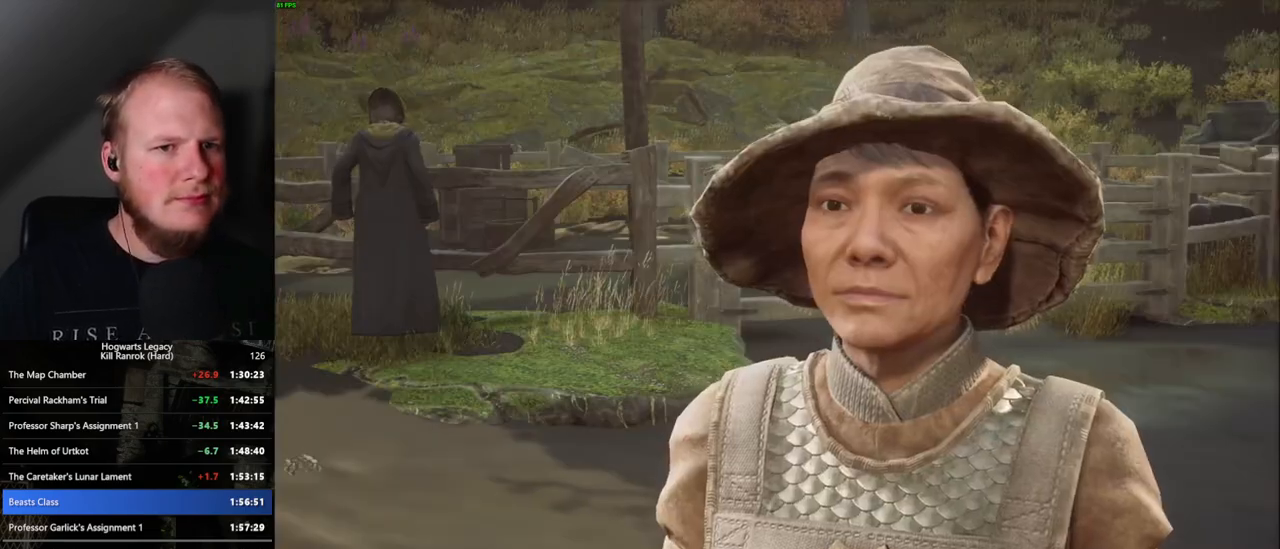
{"keys": [], "mouse": [], "events": [[83, "q", "down"], [117, "space", "down"], [150, "space", "up"], [167, "q", "up"], [250, "mouse_wheel", "down"], [267, "mouse_wheel", "up"], [267, "q", "down"], [317, "q", "up"], [350, "mouse_wheel", "down"], [383, "mouse_wheel", "up"], [417, "mouse_wheel", "down"], [433, "mouse_wheel", "up"], [433, "q", "down"], [450, "mouse_wheel", "down"], [450, "space", "down"], [483, "mouse_wheel", "up"], [483, "space", "up"], [500, "q", "up"]]}
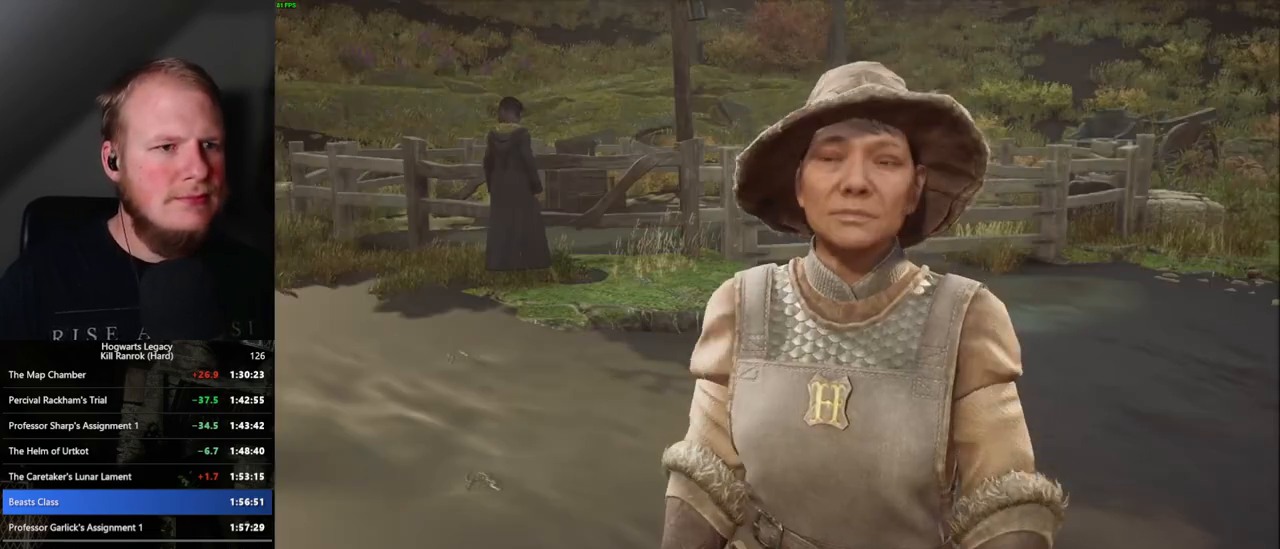
{"keys": [], "mouse": [], "events": [[33, "mouse_wheel", "down"], [50, "mouse_wheel", "up"], [67, "mouse_wheel", "down"], [83, "mouse_wheel", "up"], [100, "q", "down"], [117, "mouse_wheel", "down"], [117, "space", "down"], [133, "mouse_wheel", "up"], [150, "q", "up"], [150, "space", "up"], [233, "q", "down"], [267, "space", "down"], [317, "q", "up"], [317, "space", "up"], [417, "q", "down"], [433, "mouse_wheel", "down"], [450, "mouse_wheel", "up"], [483, "q", "up"]]}
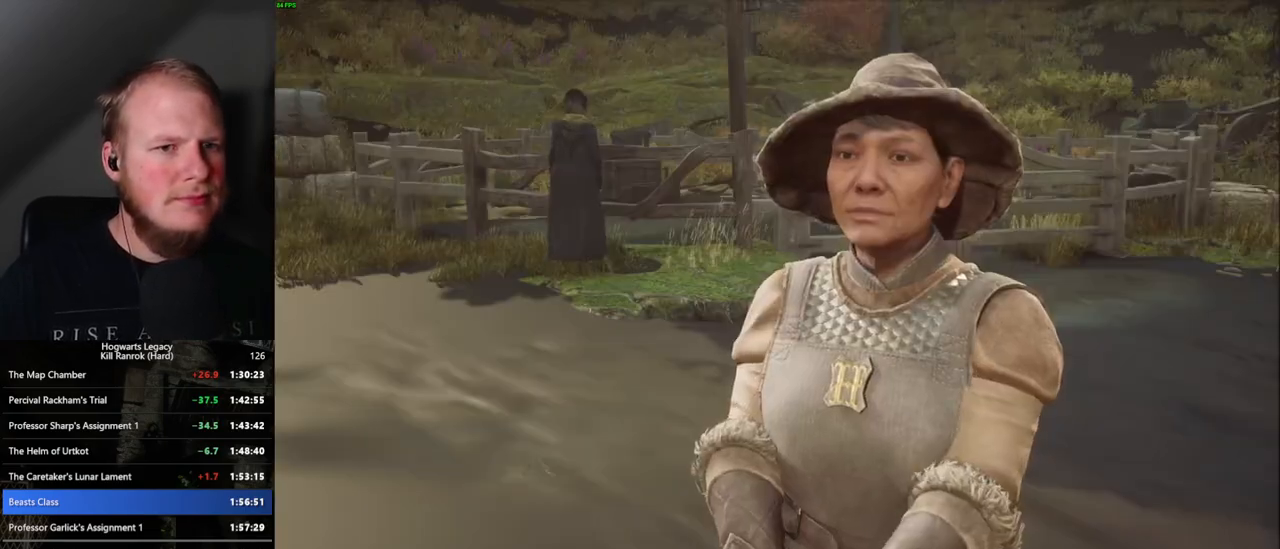
{"keys": [], "mouse": [], "events": [[83, "q", "down"], [150, "q", "up"], [233, "q", "down"], [250, "space", "down"], [300, "space", "up"], [317, "q", "up"], [400, "q", "down"], [483, "q", "up"]]}
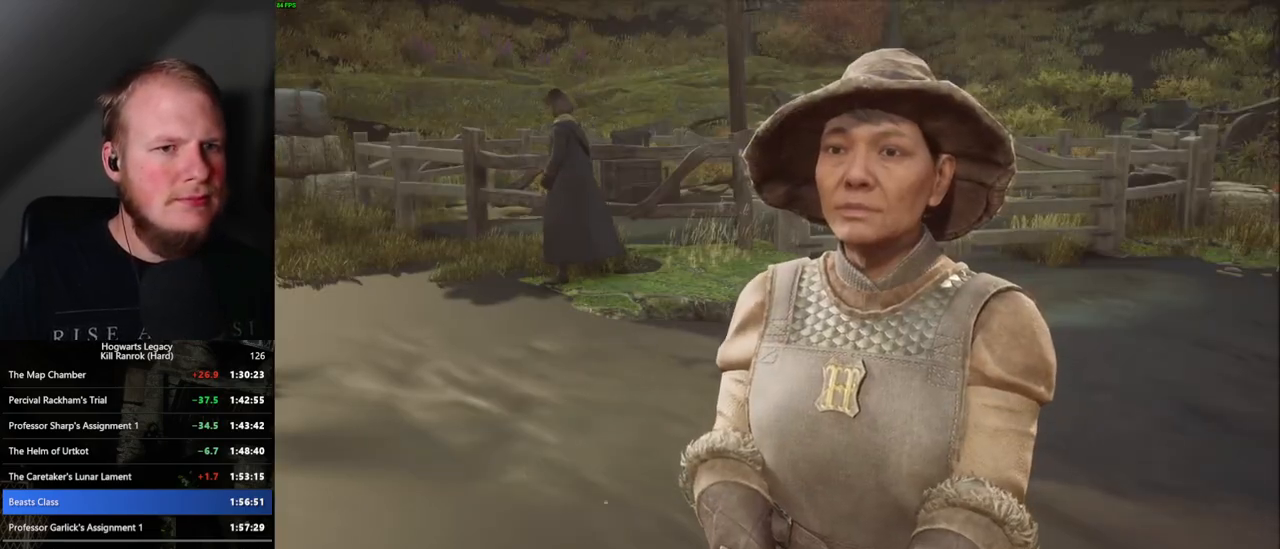
{"keys": [], "mouse": [], "events": [[33, "mouse_wheel", "down"], [50, "mouse_wheel", "up"], [50, "q", "down"], [83, "space", "down"], [117, "space", "up"], [150, "q", "up"], [183, "q", "down"], [250, "space", "down"], [283, "space", "up"], [300, "q", "up"]]}
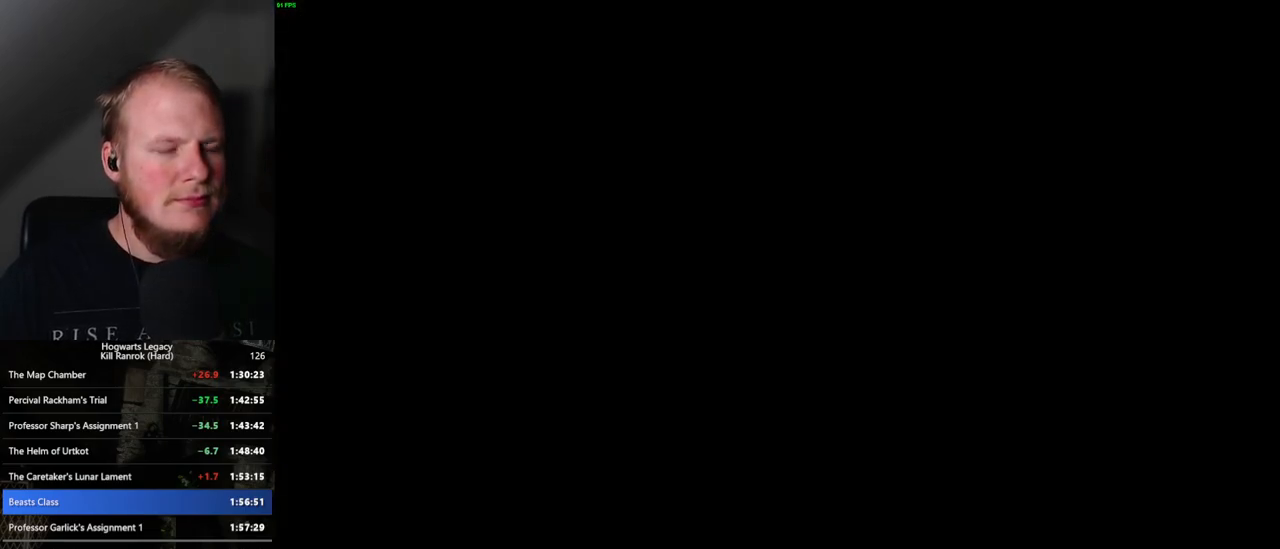
{"keys": ["space", "w"], "mouse": [], "events": [[167, "a", "down"], [200, "w", "down"], [450, "space", "down"], [467, "a", "up"]]}
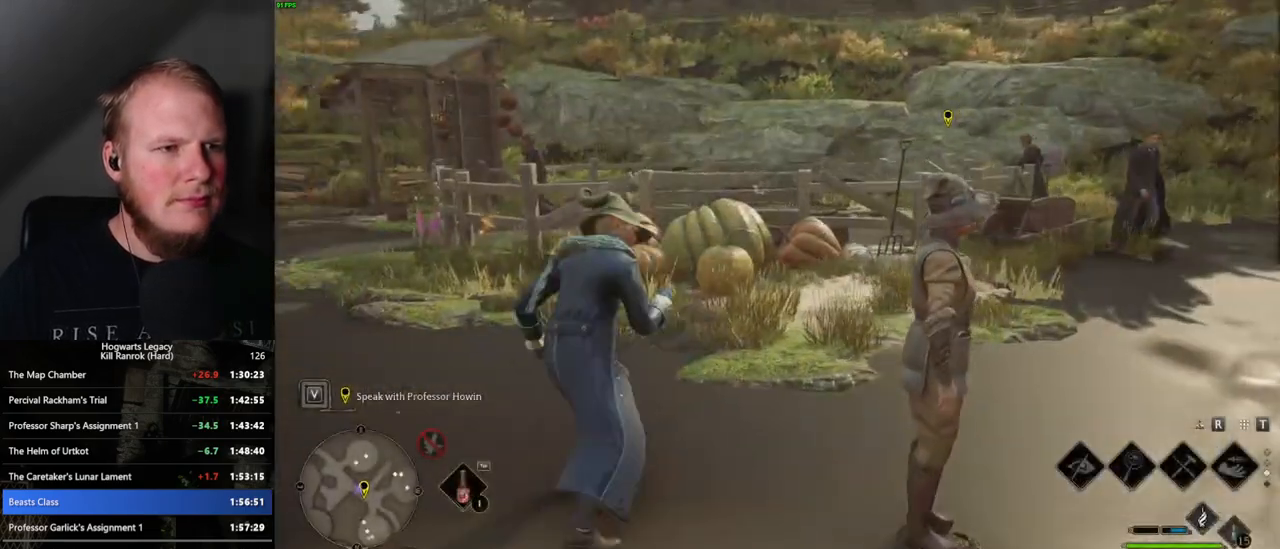
{"keys": ["d", "w"], "mouse": [], "events": [[83, "space", "up"], [150, "shift_l", "down"], [267, "shift_l", "up"], [283, "d", "down"]]}
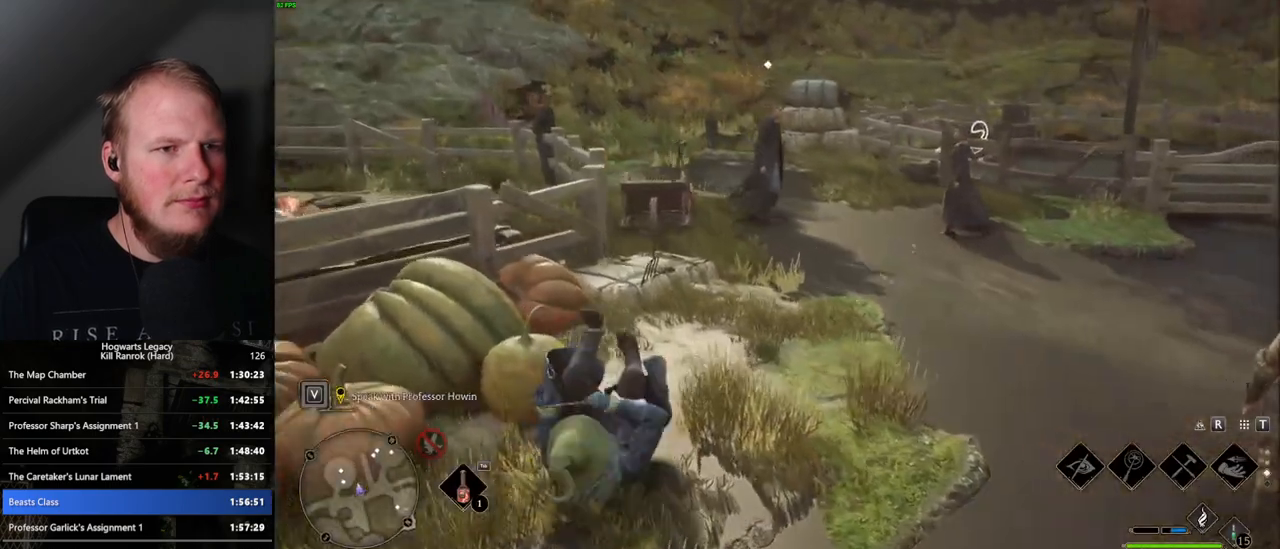
{"keys": ["w"], "mouse": [], "events": [[417, "d", "up"]]}
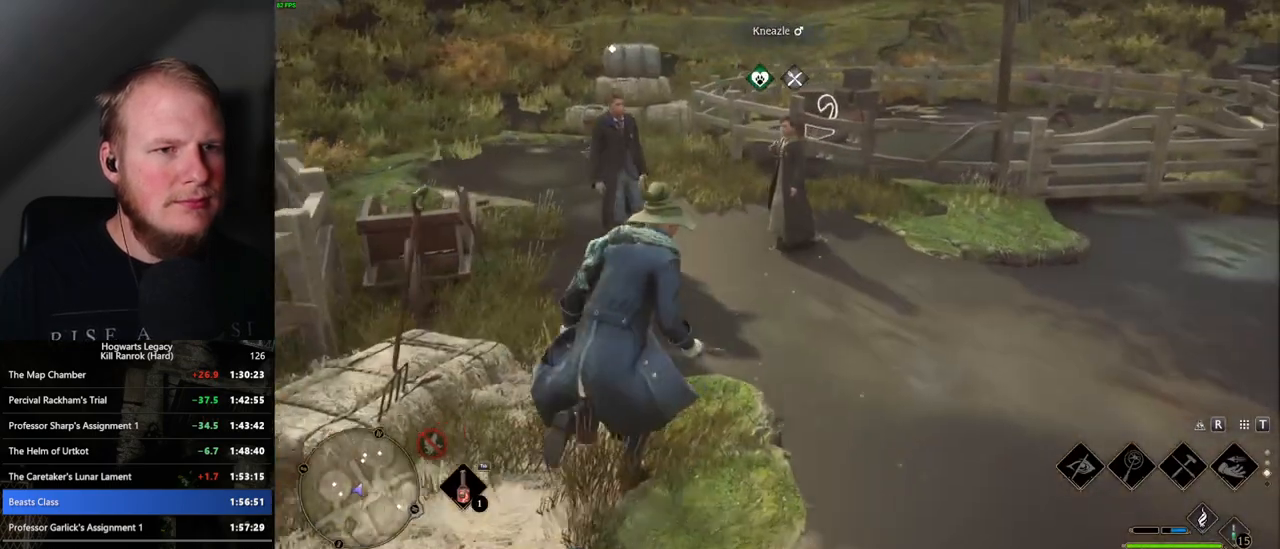
{"keys": [], "mouse": [], "events": [[300, "mouse_wheel", "down"], [317, "mouse_wheel", "up"], [333, "w", "up"]]}
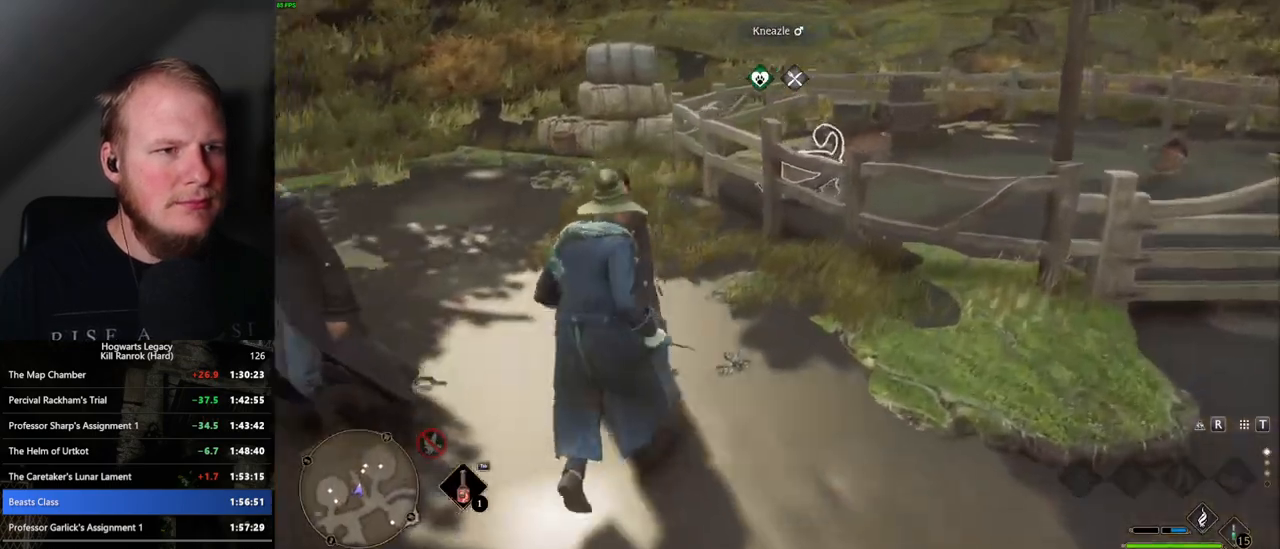
{"keys": ["f"], "mouse": [], "events": [[183, "f", "down"], [233, "f", "up"], [317, "f", "down"], [367, "f", "up"], [483, "f", "down"]]}
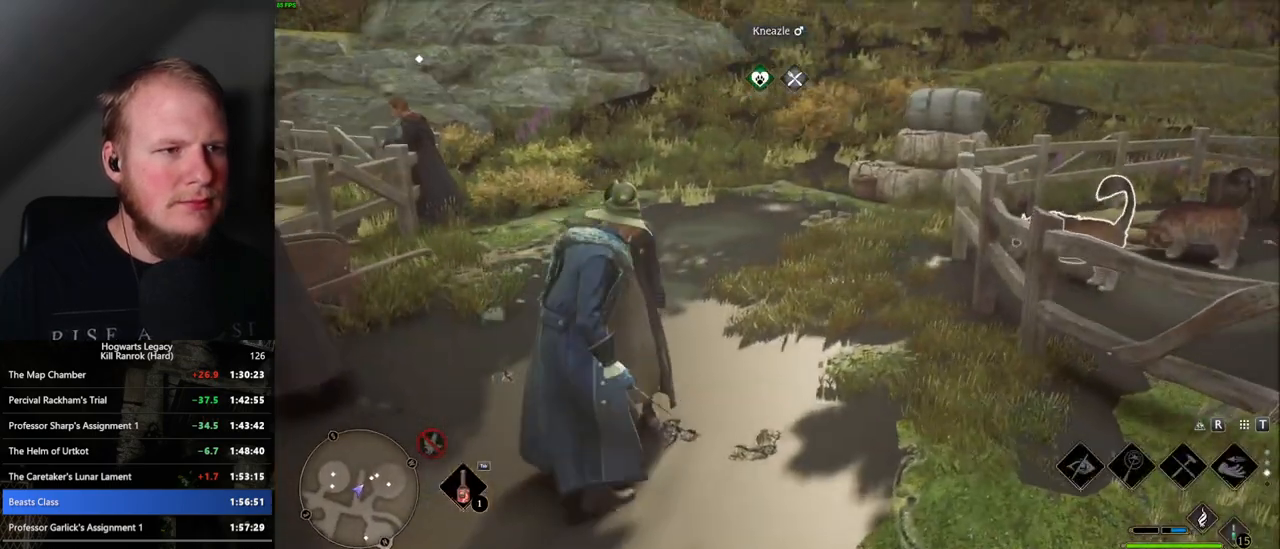
{"keys": [], "mouse": [], "events": [[33, "f", "up"], [133, "f", "down"], [167, "f", "up"], [183, "mouse_wheel", "down"], [200, "mouse_wheel", "up"], [267, "f", "down"], [317, "f", "up"], [417, "f", "down"], [467, "f", "up"]]}
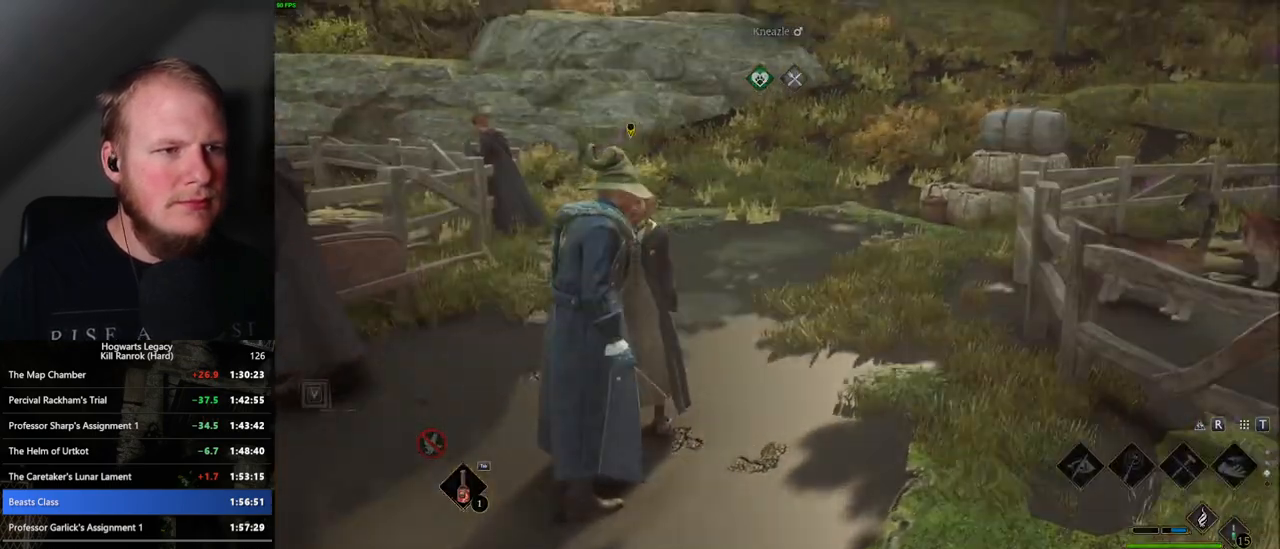
{"keys": ["q", "space"], "mouse": ["wheel"], "events": [[50, "f", "down"], [133, "f", "up"], [150, "mouse_wheel", "down"], [200, "mouse_wheel", "up"], [217, "mouse_wheel", "down"], [250, "mouse_wheel", "up"], [450, "q", "down"], [483, "mouse_wheel", "down"], [483, "space", "down"]]}
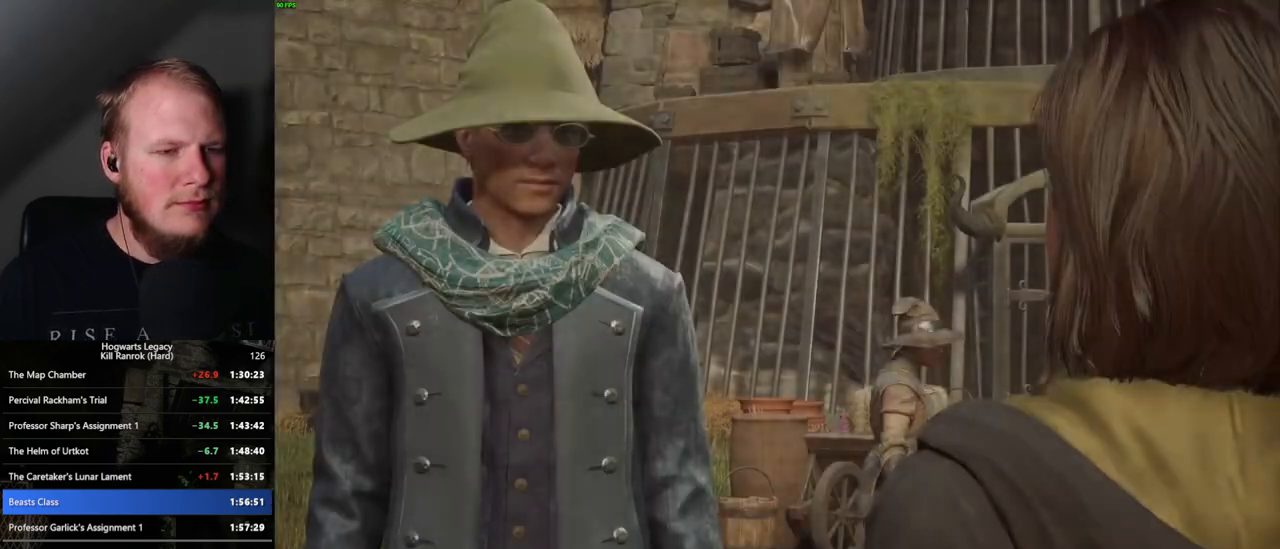
{"keys": [], "mouse": ["wheel"], "events": [[50, "mouse_wheel", "up"], [50, "q", "up"], [50, "space", "up"], [67, "mouse_wheel", "down"], [100, "q", "down"], [133, "mouse_wheel", "up"], [133, "space", "down"], [167, "q", "up"], [183, "space", "up"], [267, "q", "down"], [283, "space", "down"], [333, "q", "up"], [333, "space", "up"], [367, "mouse_wheel", "down"], [417, "mouse_wheel", "up"], [417, "q", "down"], [433, "space", "down"], [467, "mouse_wheel", "down"], [483, "q", "up"], [483, "space", "up"]]}
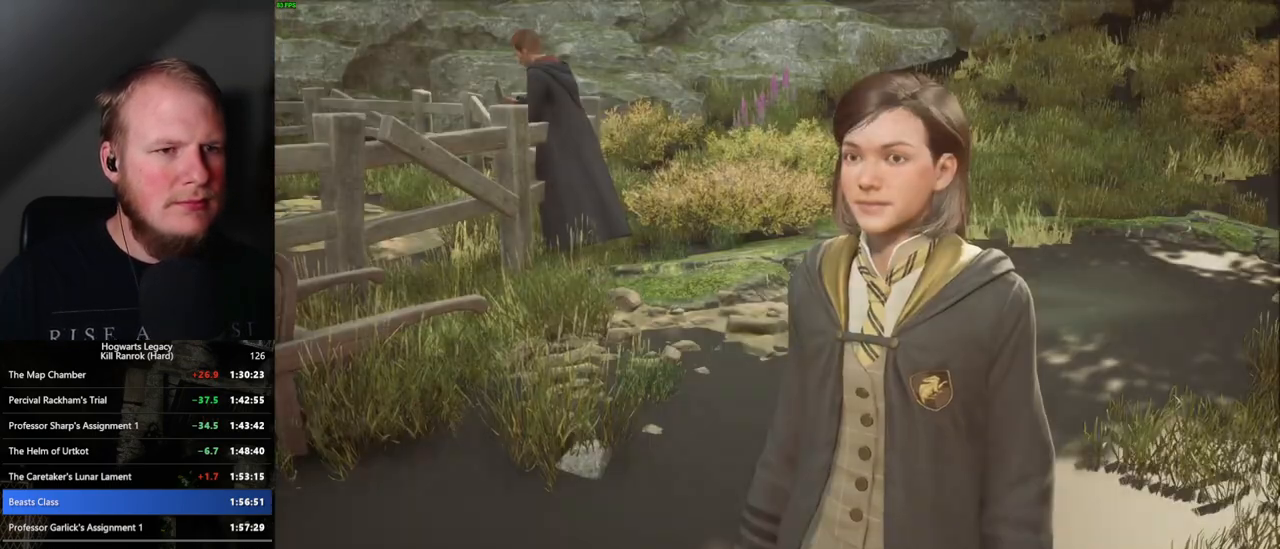
{"keys": [], "mouse": [], "events": [[33, "mouse_wheel", "up"], [83, "q", "down"], [100, "space", "down"], [150, "q", "up"], [150, "space", "up"], [250, "q", "down"], [267, "mouse_wheel", "down"], [267, "space", "down"], [300, "mouse_wheel", "up"], [300, "q", "up"], [317, "mouse_wheel", "down"], [317, "space", "up"], [400, "space", "down"], [417, "mouse_wheel", "up"], [417, "q", "down"], [433, "mouse_wheel", "down"], [467, "mouse_wheel", "up"], [467, "q", "up"], [483, "space", "up"]]}
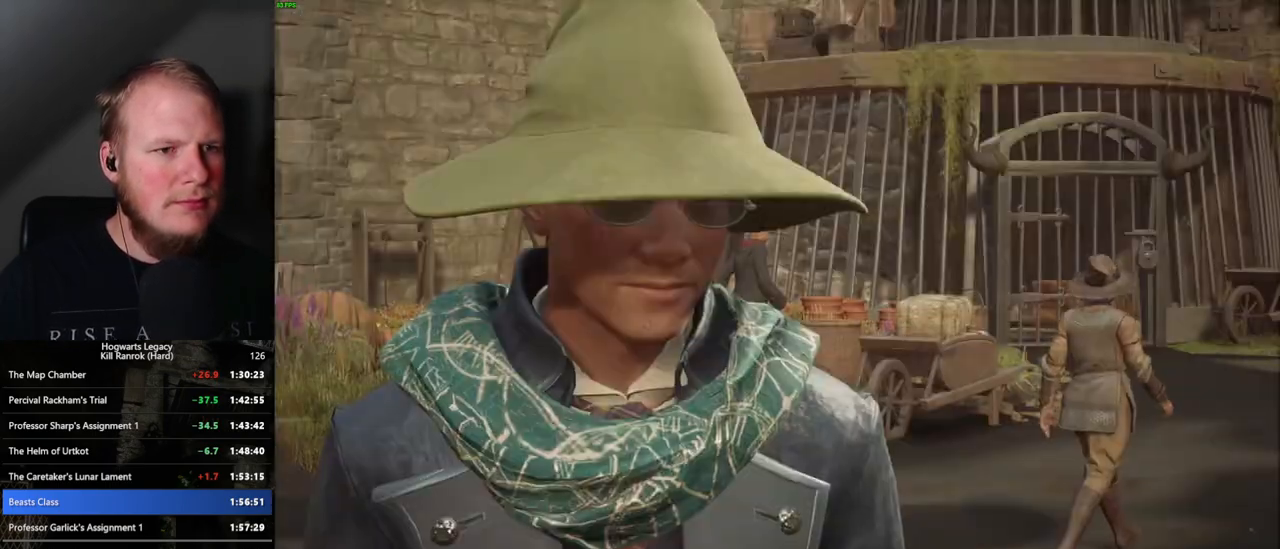
{"keys": [], "mouse": [], "events": [[67, "q", "down"], [133, "q", "up"], [200, "mouse_wheel", "down"], [217, "mouse_wheel", "up"], [217, "q", "down"], [233, "space", "down"], [250, "mouse_wheel", "down"], [267, "mouse_wheel", "up"], [300, "q", "up"], [300, "space", "up"], [317, "mouse_wheel", "down"], [333, "mouse_wheel", "up"], [400, "space", "down"], [417, "q", "down"], [433, "q", "up"], [433, "space", "up"]]}
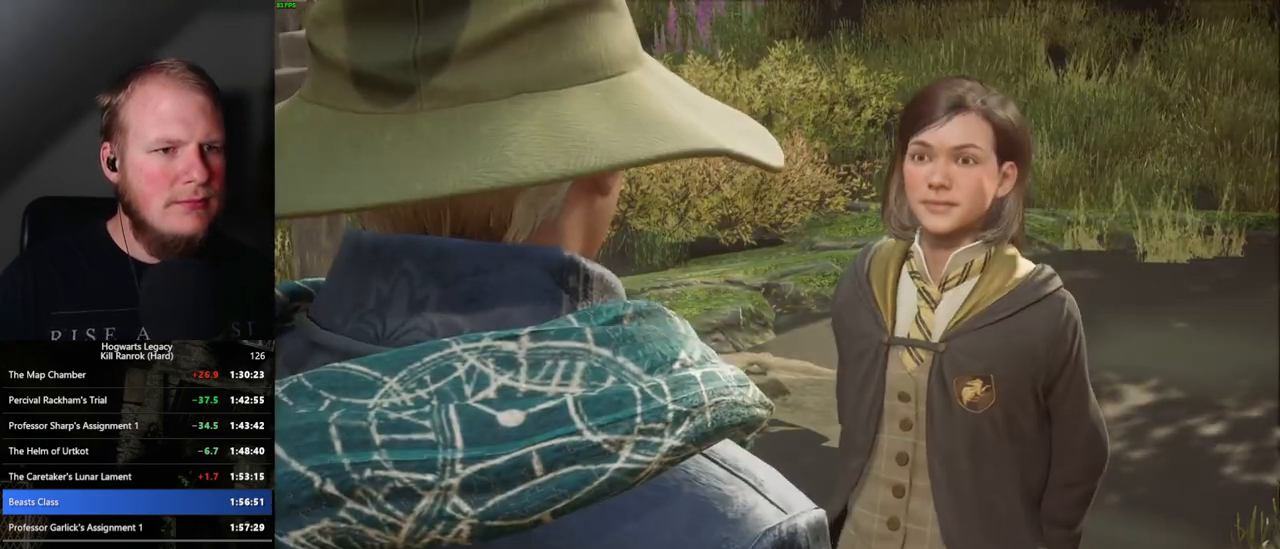
{"keys": ["q"], "mouse": [], "events": [[33, "q", "down"], [100, "mouse_wheel", "down"], [100, "q", "up"], [117, "mouse_wheel", "up"], [150, "mouse_wheel", "down"], [167, "mouse_wheel", "up"], [183, "mouse_wheel", "down"], [217, "mouse_wheel", "up"], [217, "space", "down"], [250, "mouse_wheel", "down"], [250, "space", "up"], [350, "mouse_wheel", "up"], [383, "q", "down"], [417, "q", "up"], [500, "q", "down"]]}